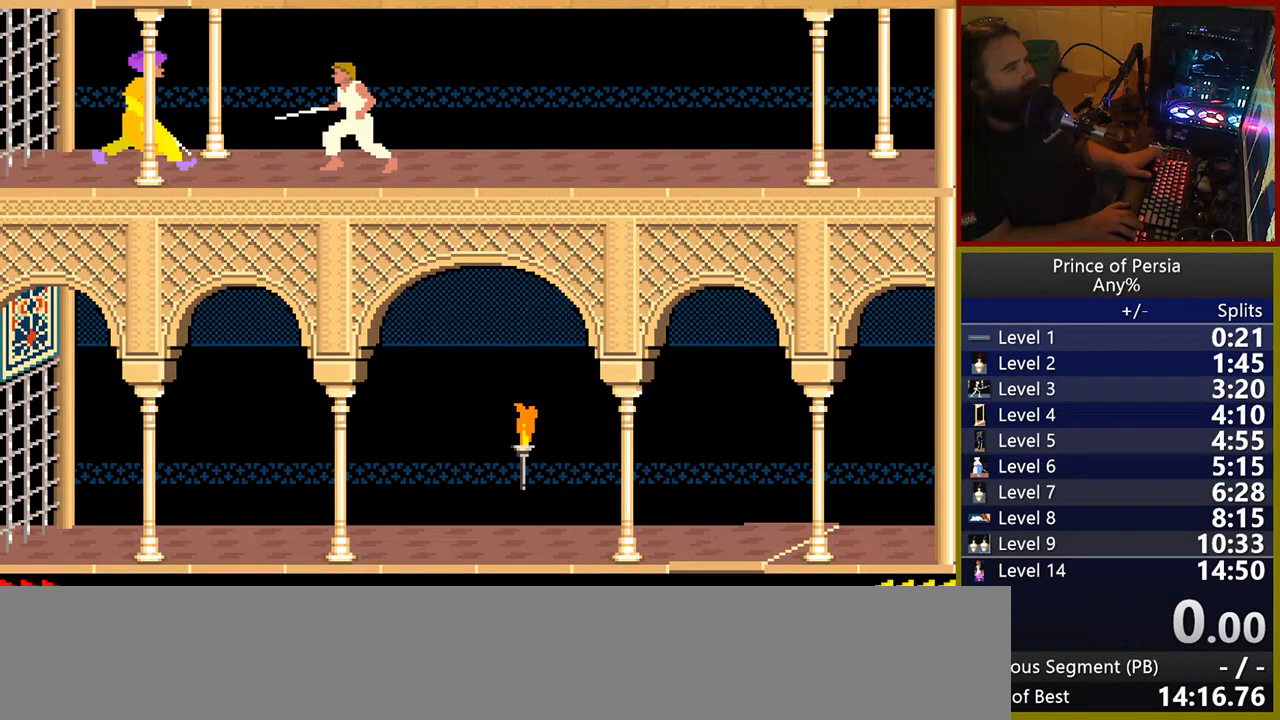
Gameplay with keyboard; each line is a JSON object with the keys held at the frame after it. "events" lists presses ("down") and releases ("up") of "crouch", "ctrl", "jump", "left", "restart", "restart2", "right", "shift" and "toggle" between this image and that frame as [ms after this image, input, new state], when the widget could be followed in between. No other keys are recorded. Mouse input is not recorded. Key names are as the overlay labels them; some are game actions (e.g. jump) rather than physical keys.
{"keys": [], "events": [[33, "left", "up"], [100, "left", "down"], [217, "left", "up"], [317, "left", "down"], [483, "left", "up"]]}
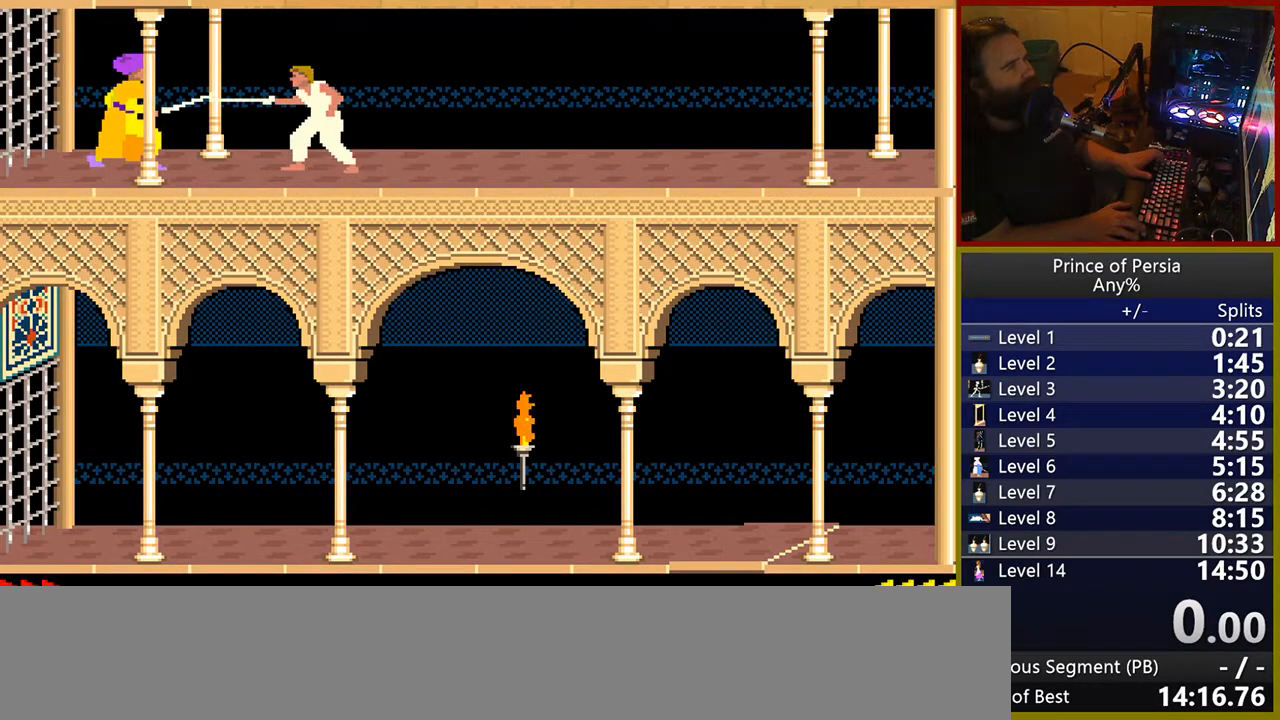
{"keys": ["left"], "events": [[17, "left", "down"], [50, "jump", "down"], [183, "left", "up"], [250, "jump", "up"], [317, "left", "down"], [417, "left", "up"], [483, "left", "down"]]}
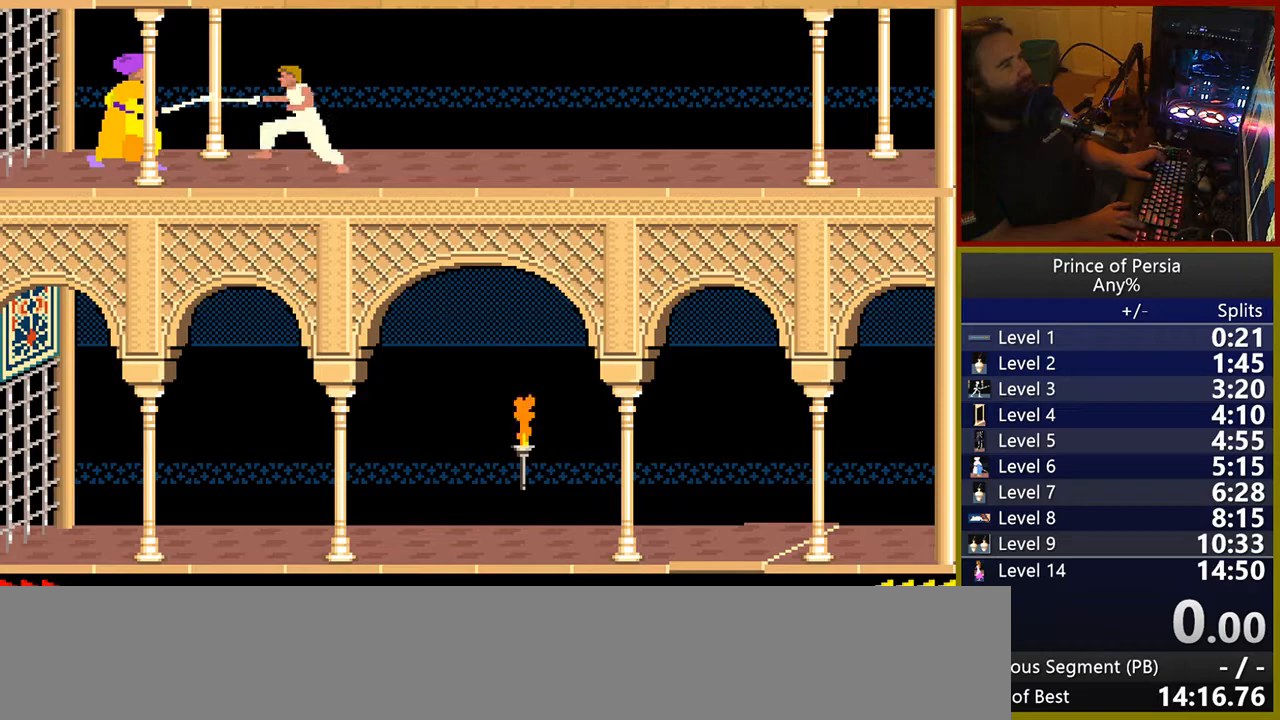
{"keys": ["left"], "events": [[117, "jump", "down"], [267, "left", "up"], [300, "shift", "down"], [367, "left", "down"], [383, "jump", "up"], [450, "shift", "up"]]}
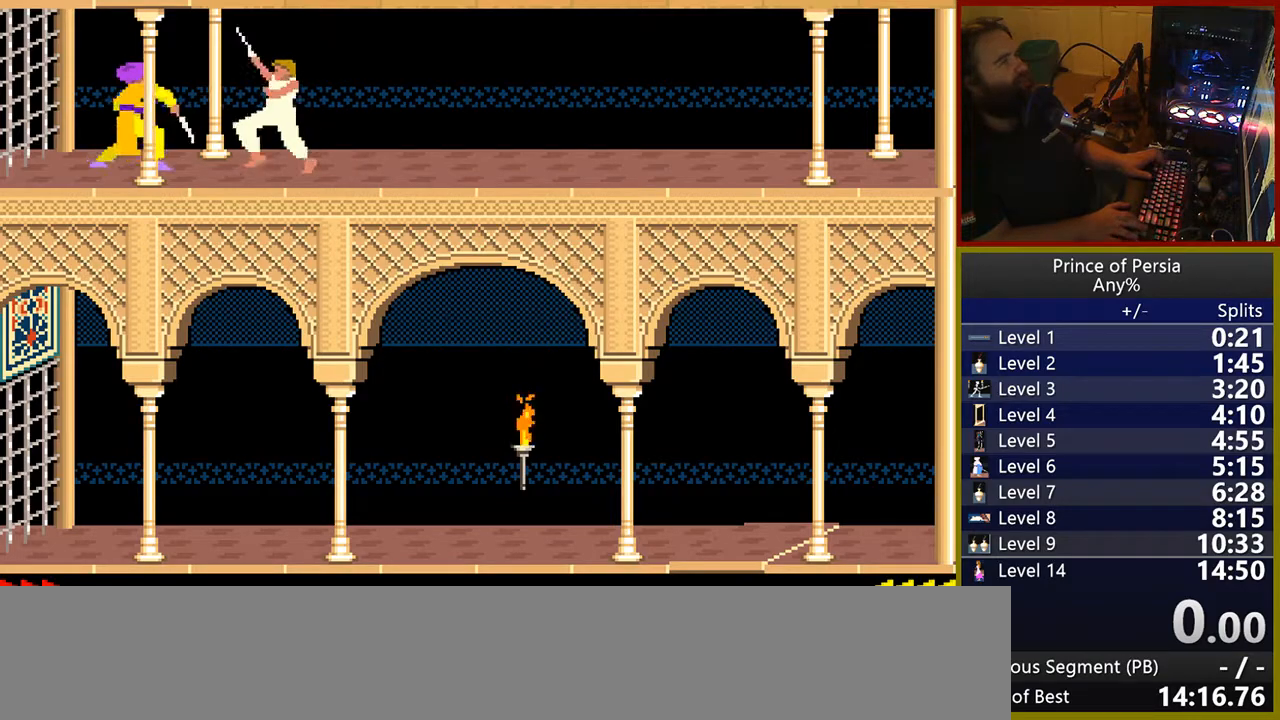
{"keys": [], "events": [[50, "shift", "down"], [67, "jump", "down"], [133, "left", "up"], [167, "shift", "up"], [250, "left", "down"], [250, "shift", "down"], [300, "jump", "up"], [350, "shift", "up"], [433, "left", "up"]]}
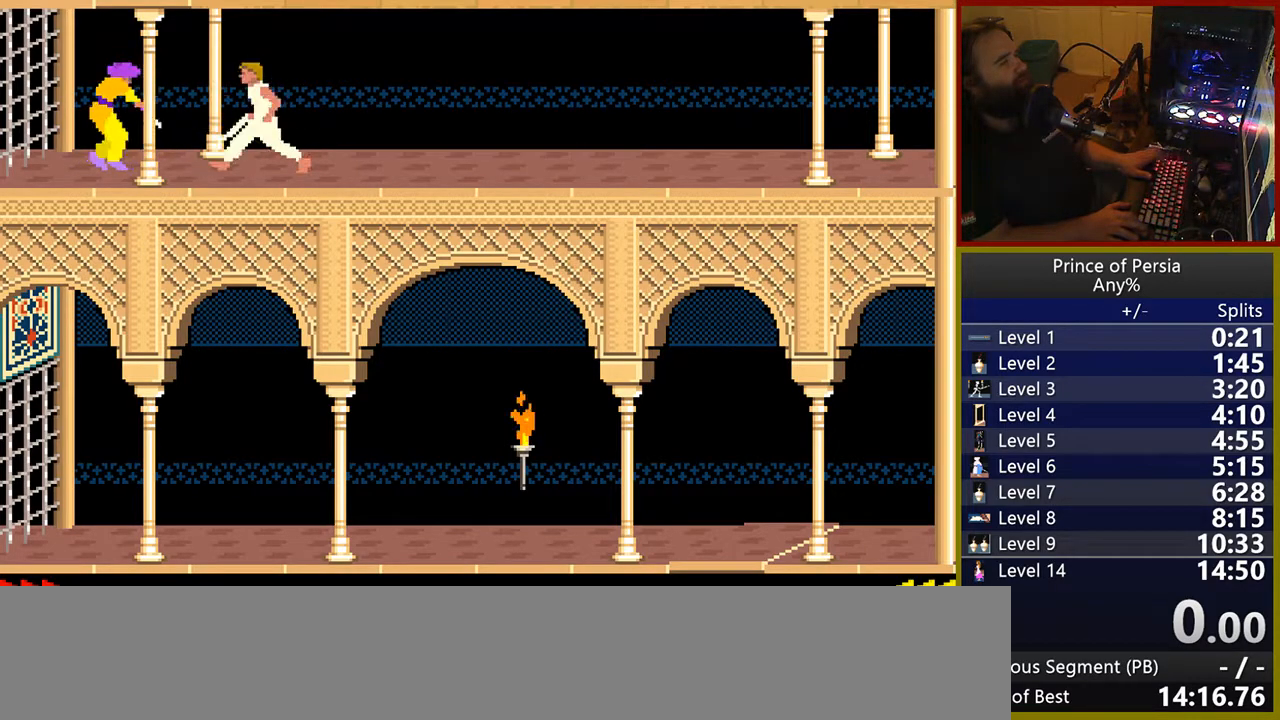
{"keys": ["left"], "events": [[450, "left", "down"]]}
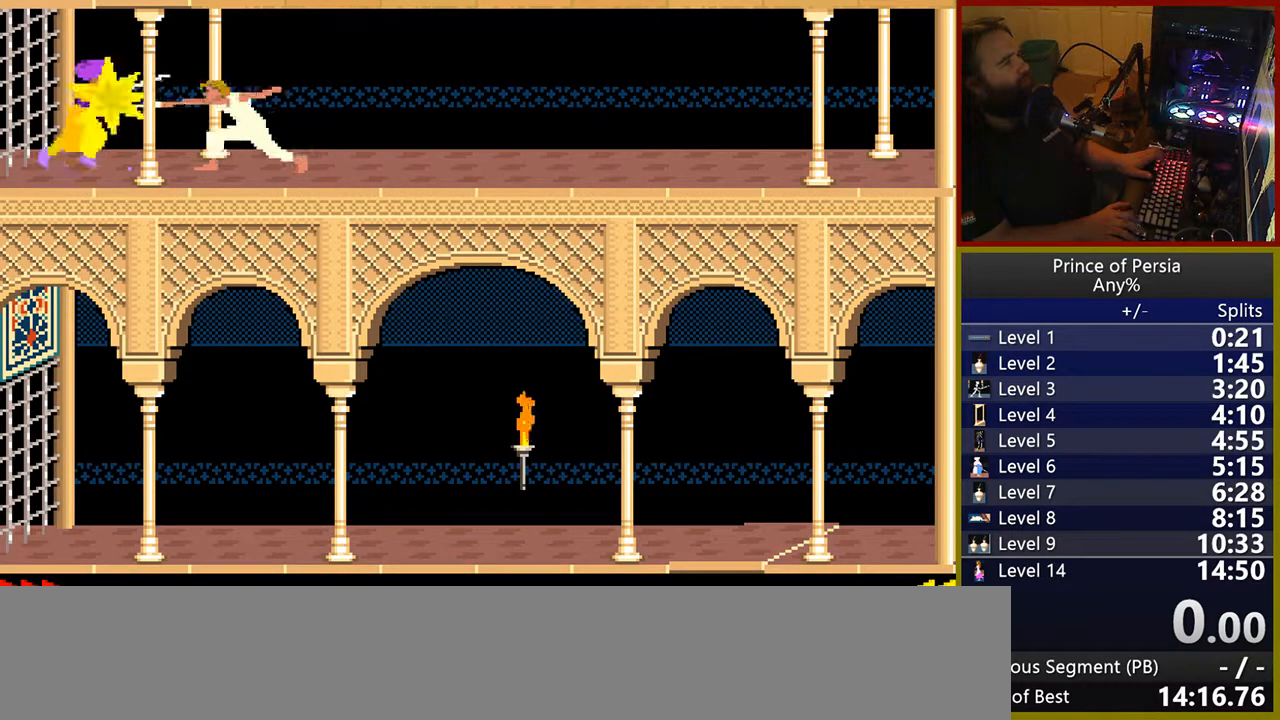
{"keys": [], "events": [[33, "left", "up"], [133, "left", "down"], [217, "left", "up"], [317, "left", "down"], [350, "shift", "down"], [433, "left", "up"], [483, "shift", "up"]]}
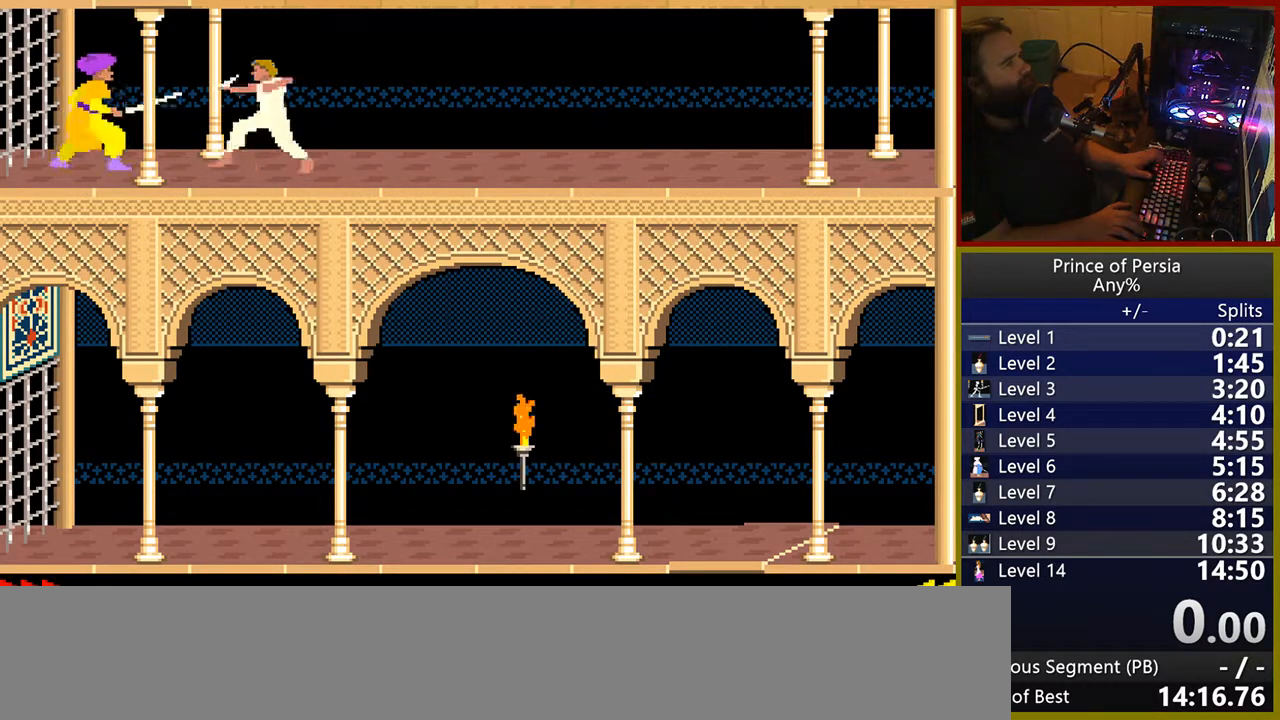
{"keys": [], "events": [[83, "shift", "down"], [217, "shift", "up"], [300, "shift", "down"], [417, "shift", "up"]]}
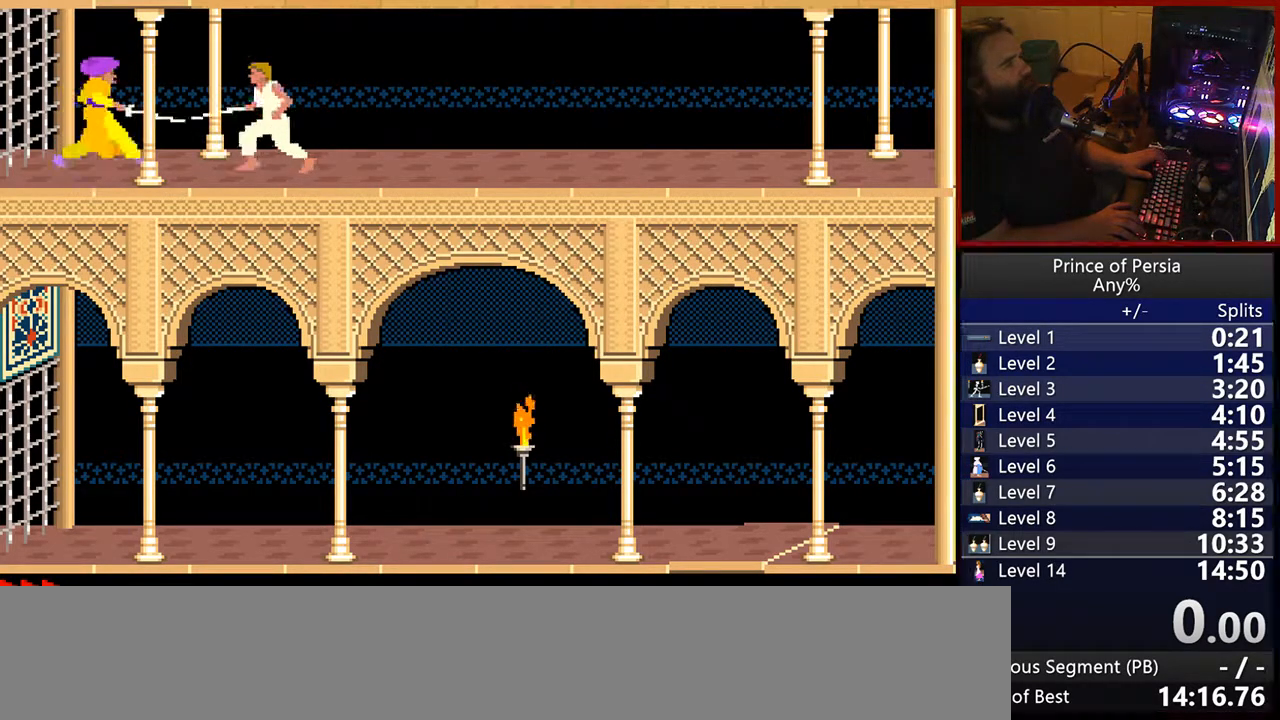
{"keys": ["shift"], "events": [[17, "shift", "down"], [117, "shift", "up"], [217, "shift", "down"], [333, "shift", "up"], [433, "shift", "down"]]}
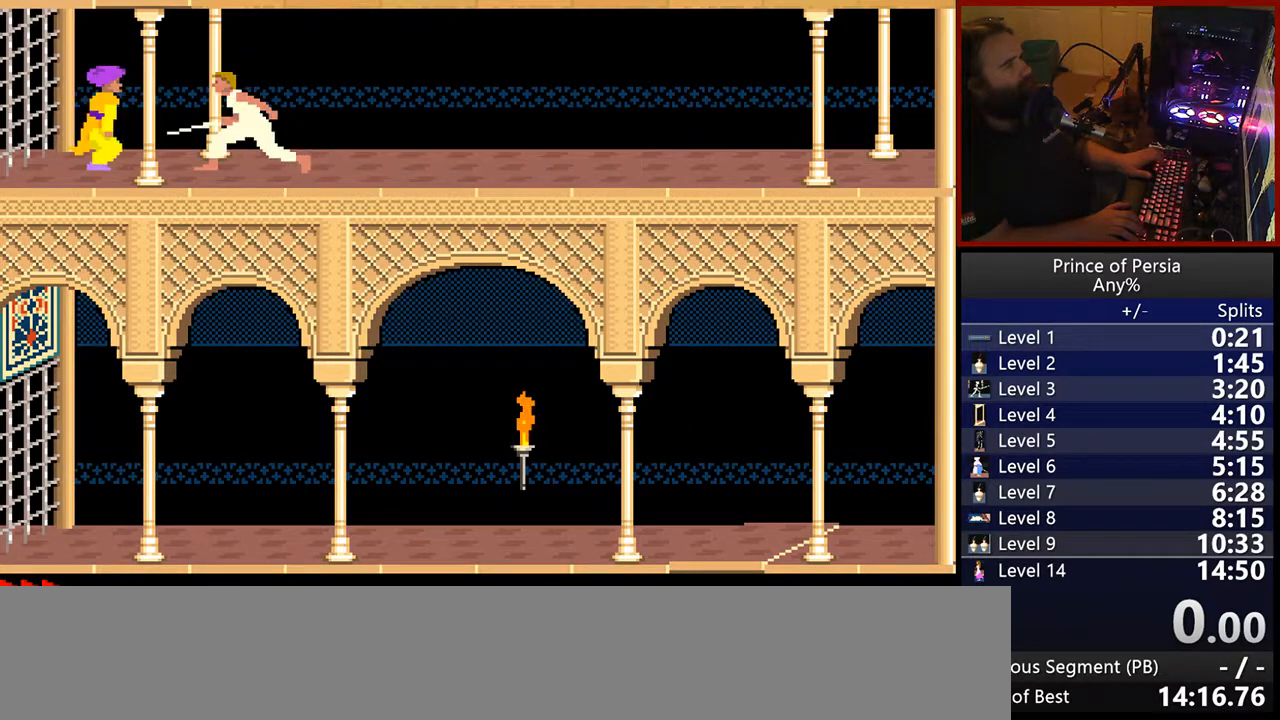
{"keys": [], "events": [[67, "shift", "up"], [167, "shift", "down"], [250, "shift", "up"]]}
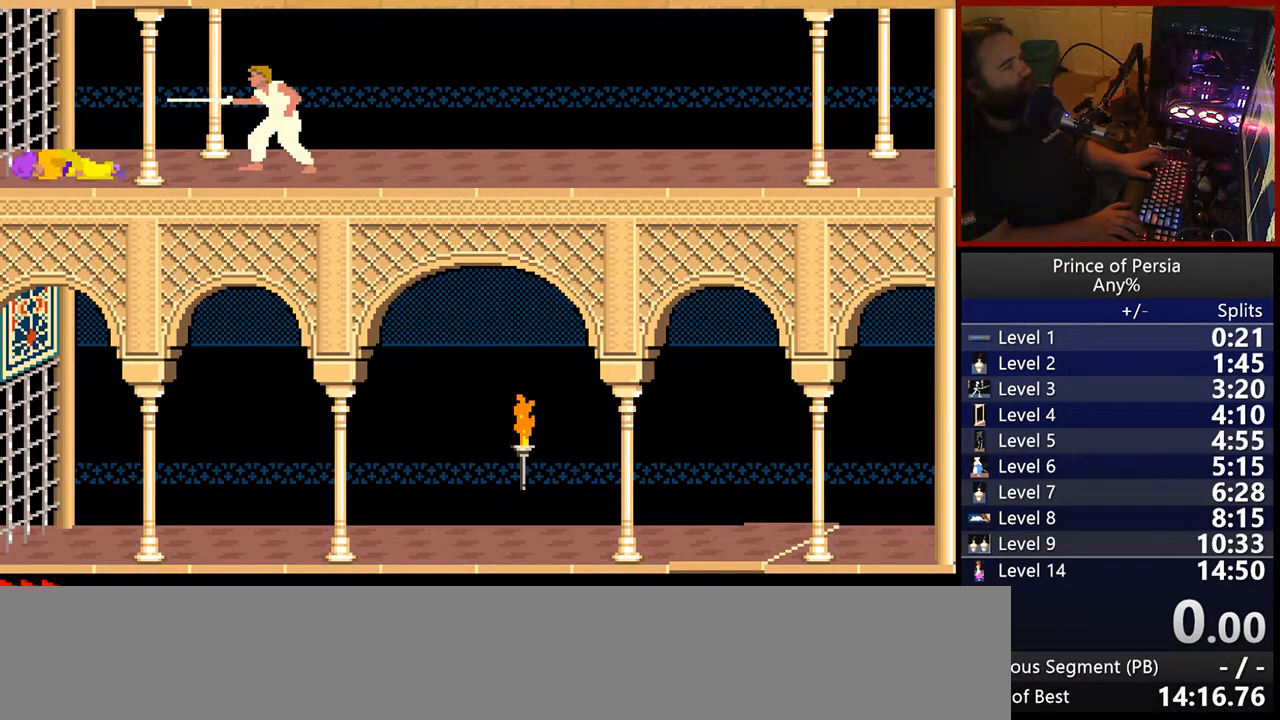
{"keys": [], "events": []}
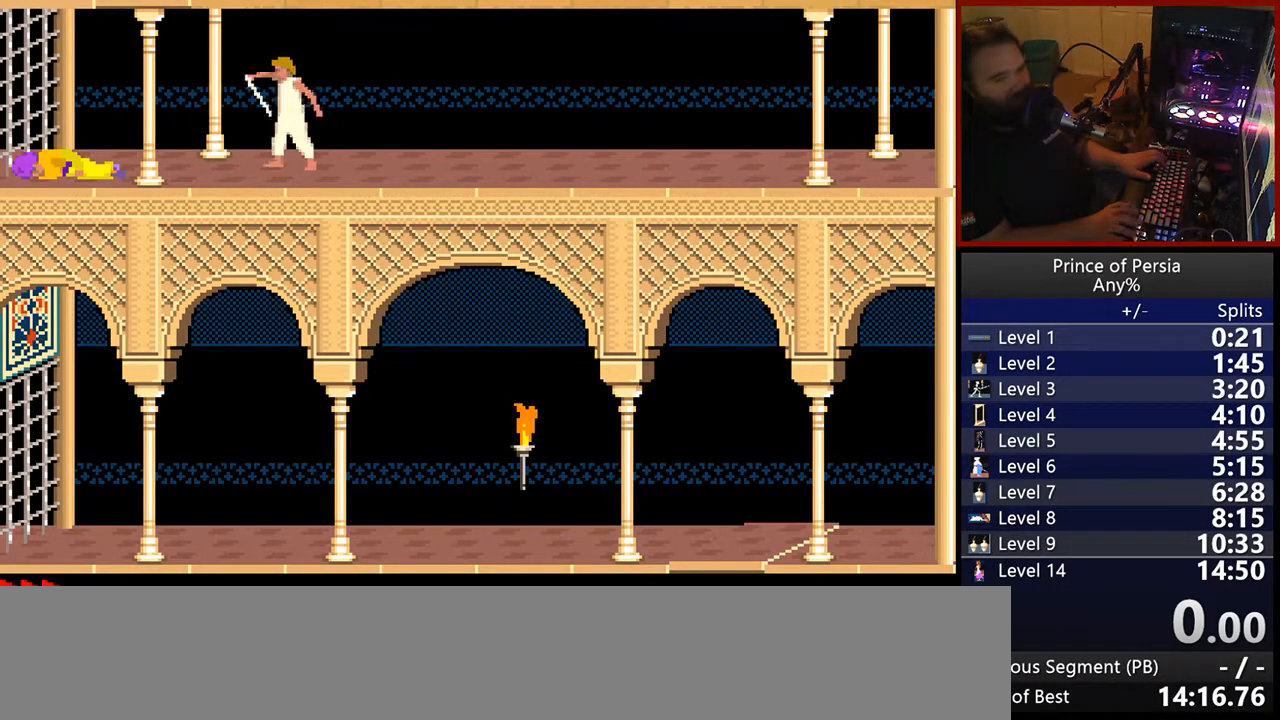
{"keys": ["left"], "events": [[17, "left", "down"]]}
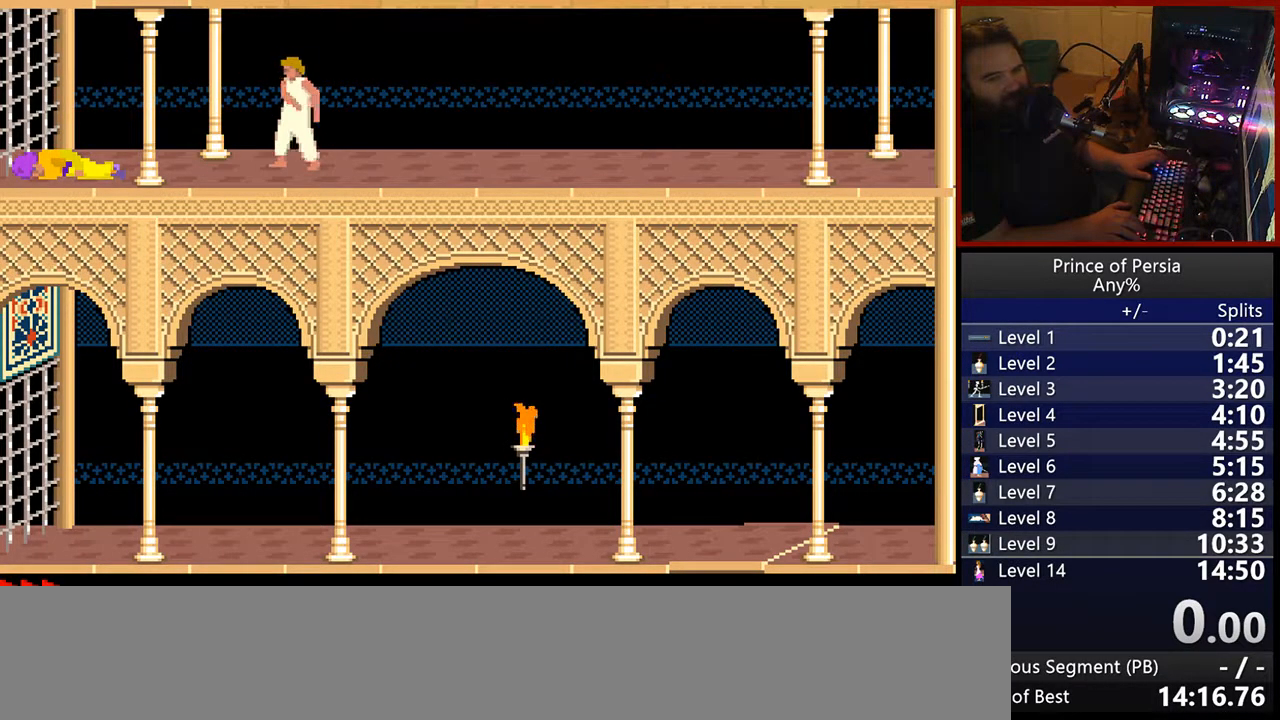
{"keys": ["left"], "events": []}
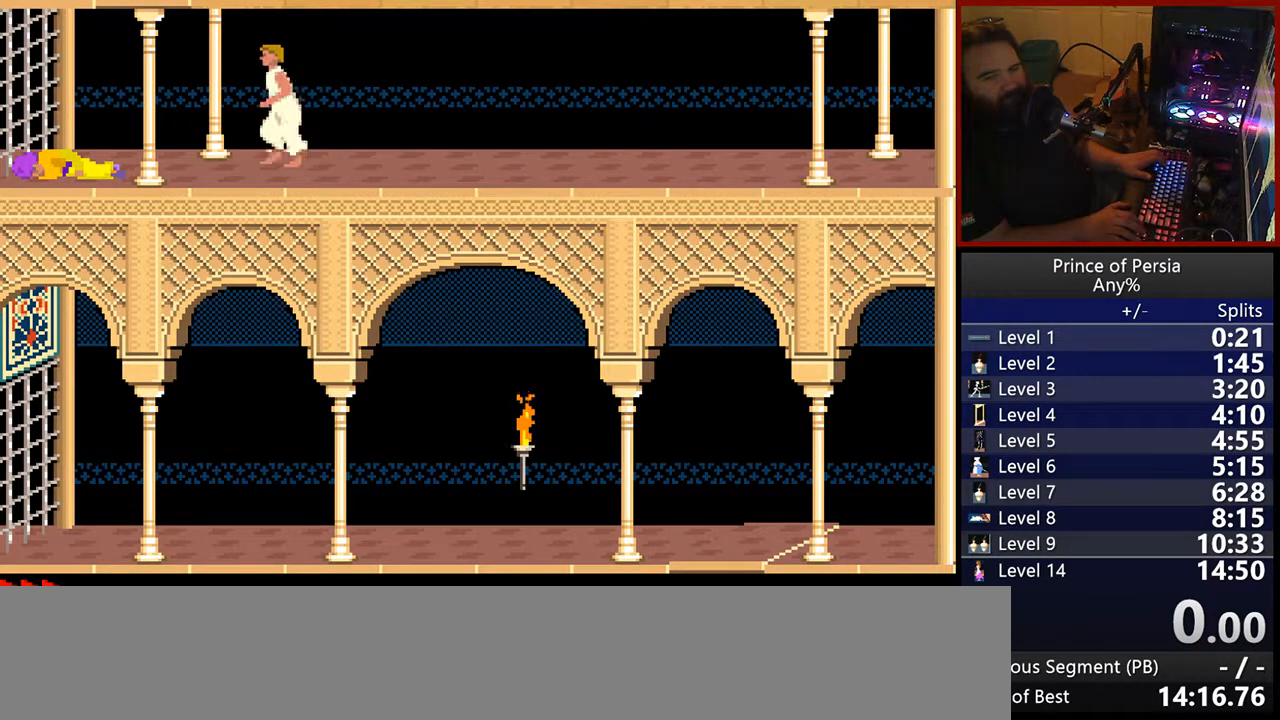
{"keys": ["left"], "events": []}
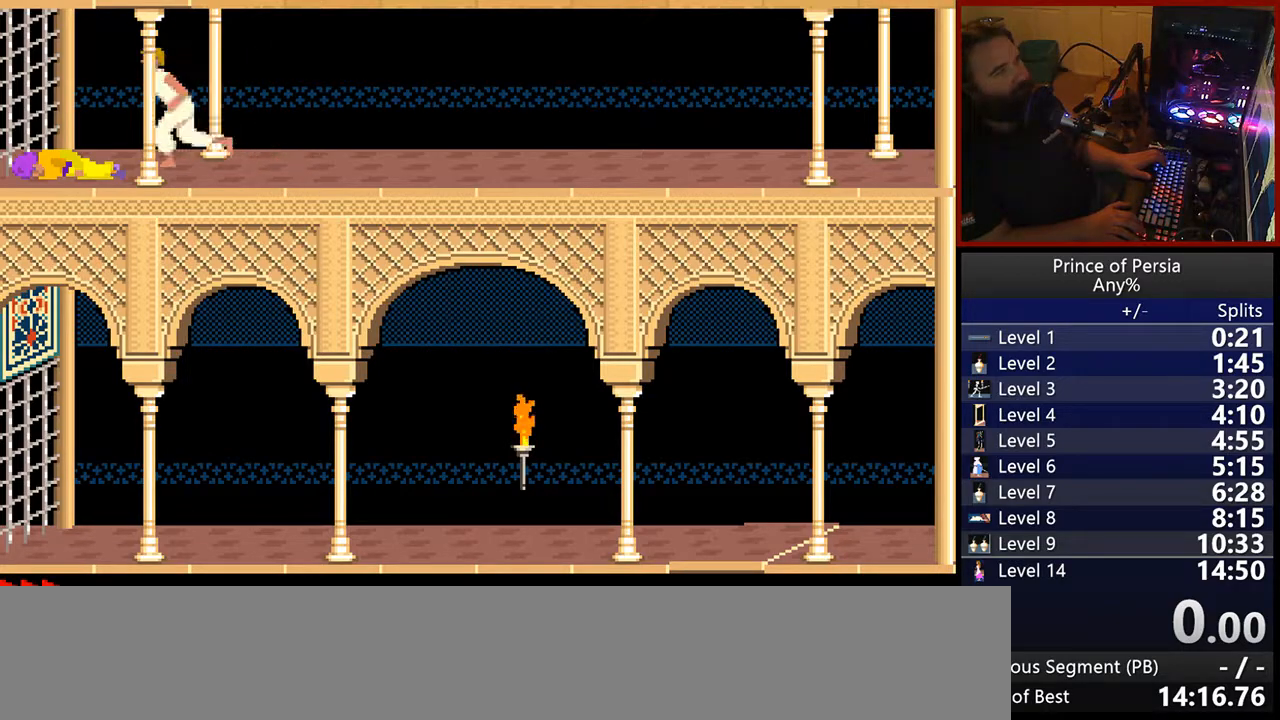
{"keys": [], "events": [[233, "left", "up"]]}
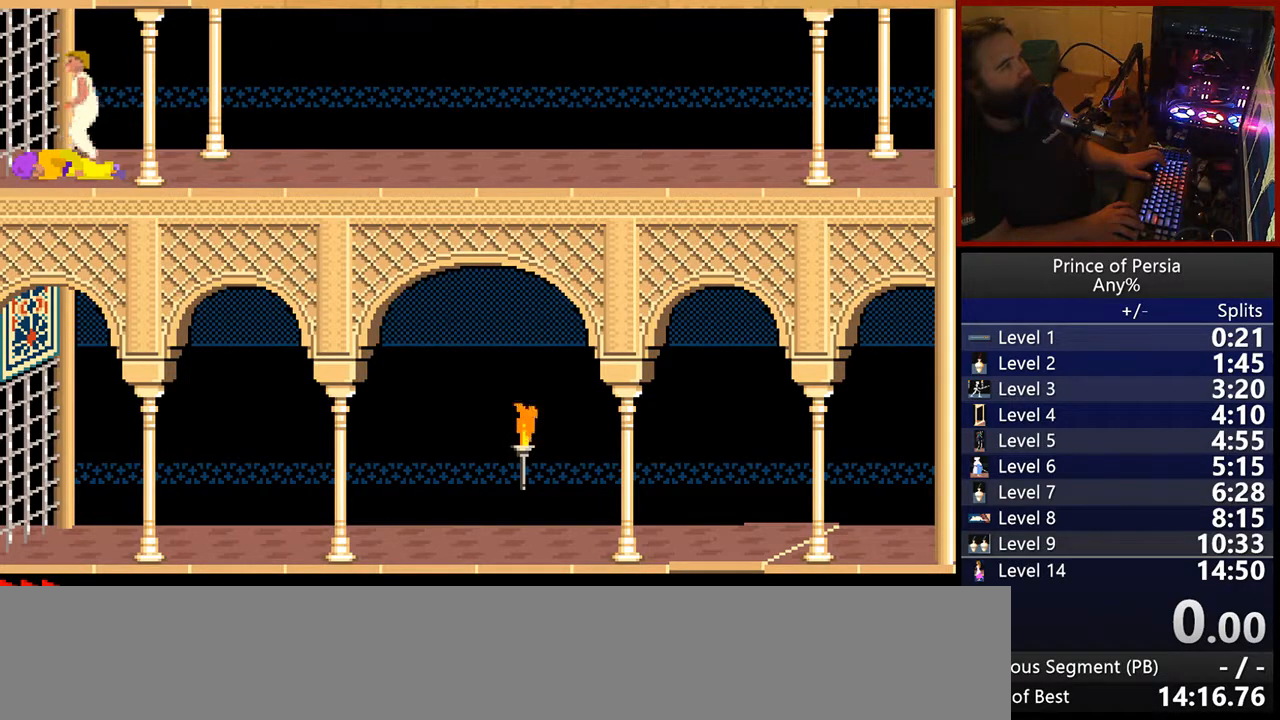
{"keys": [], "events": [[33, "right", "down"], [350, "right", "up"]]}
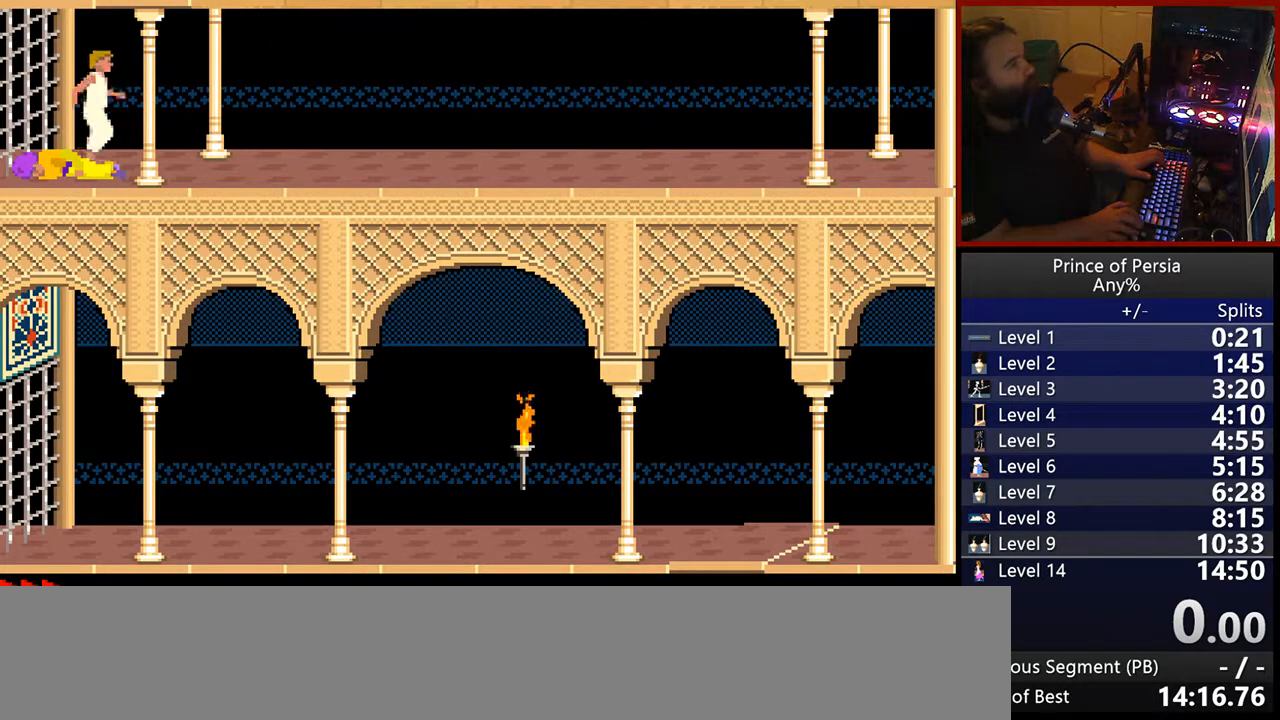
{"keys": [], "events": [[100, "jump", "down"], [267, "jump", "up"]]}
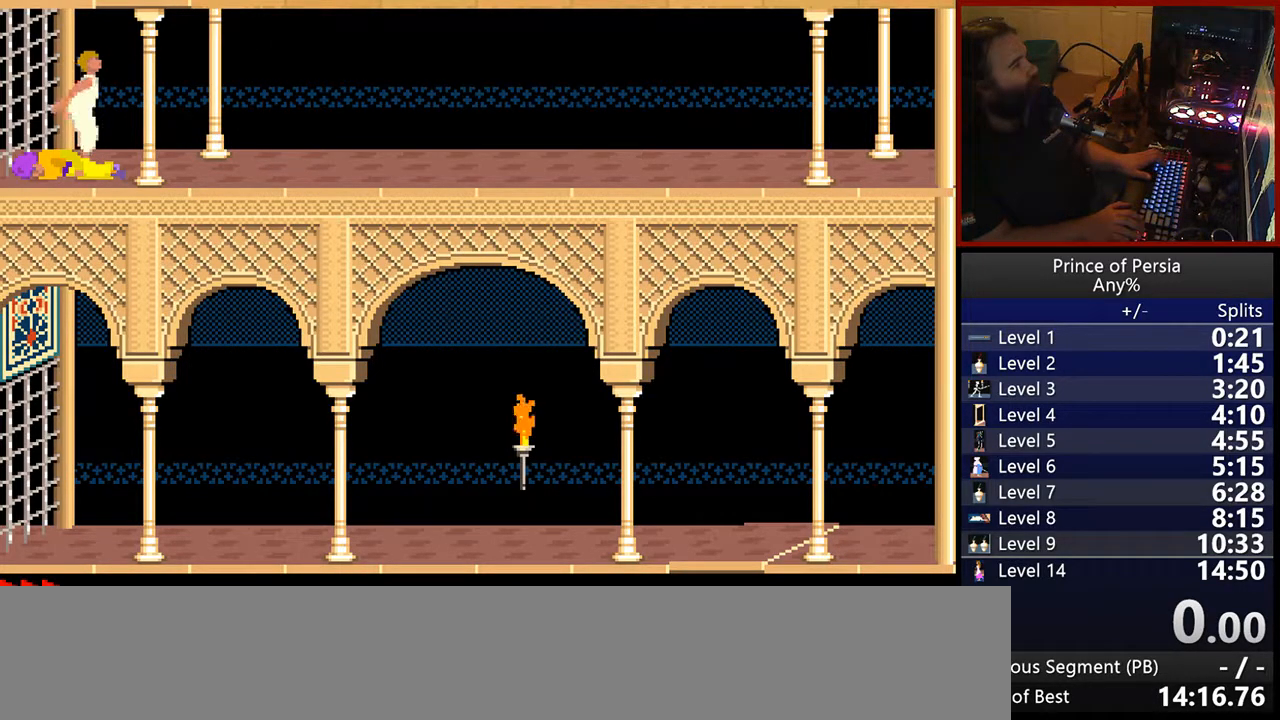
{"keys": [], "events": []}
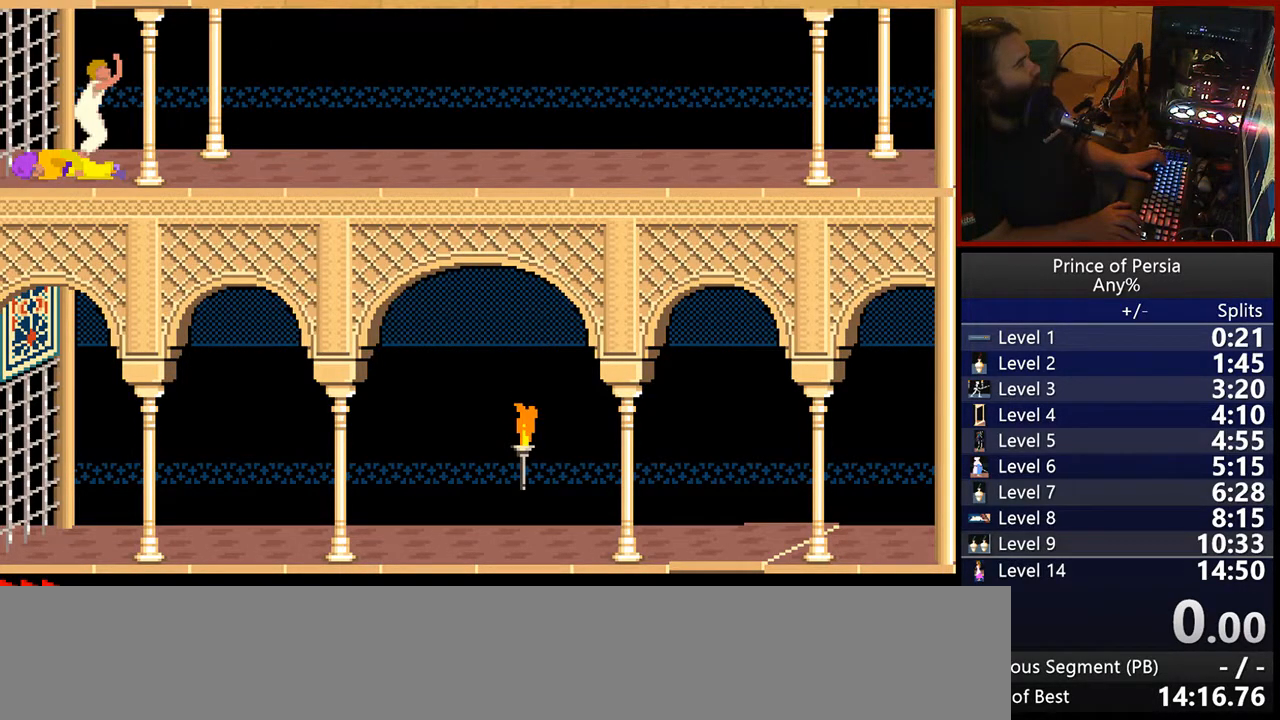
{"keys": [], "events": []}
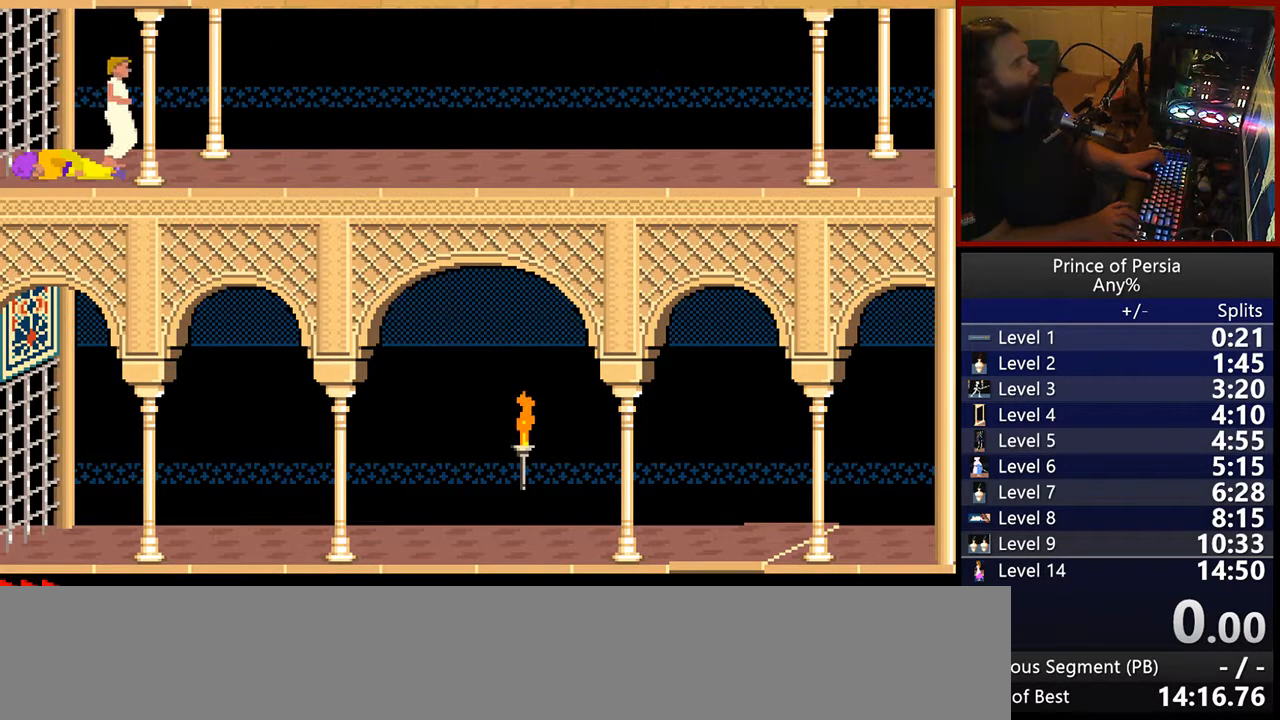
{"keys": [], "events": [[17, "crouch", "down"], [350, "crouch", "up"]]}
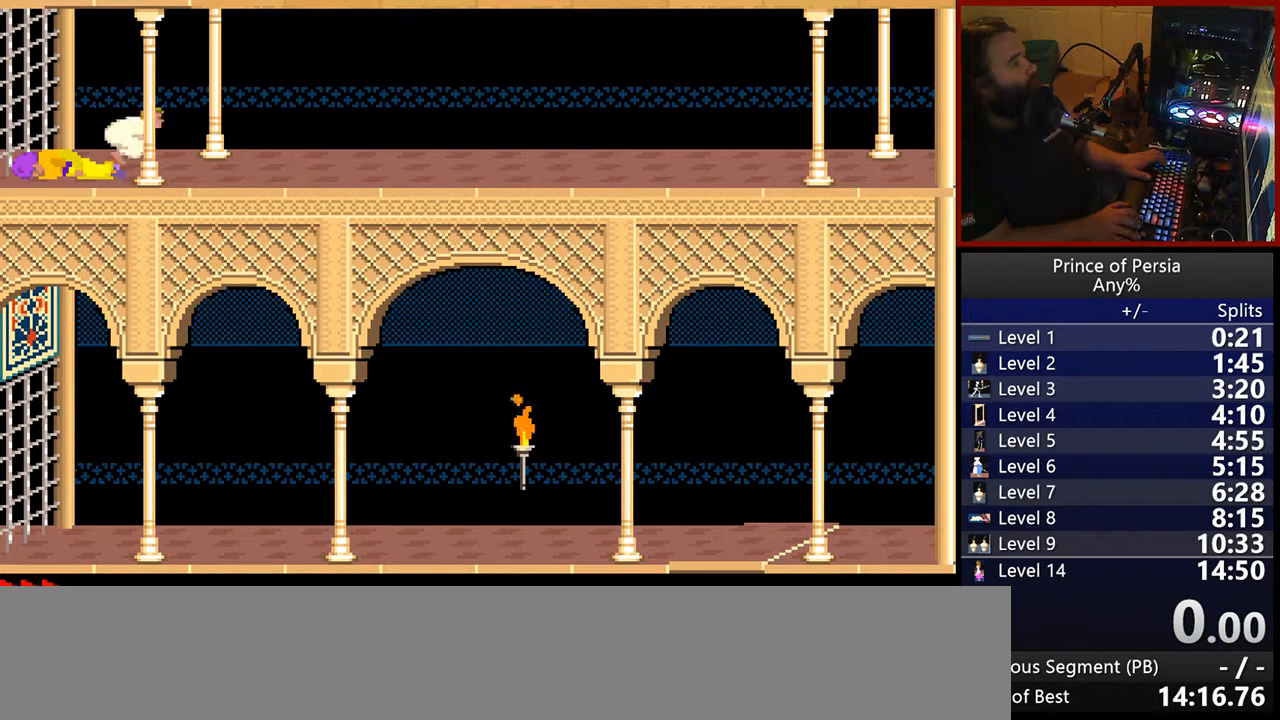
{"keys": ["jump"], "events": [[350, "jump", "down"]]}
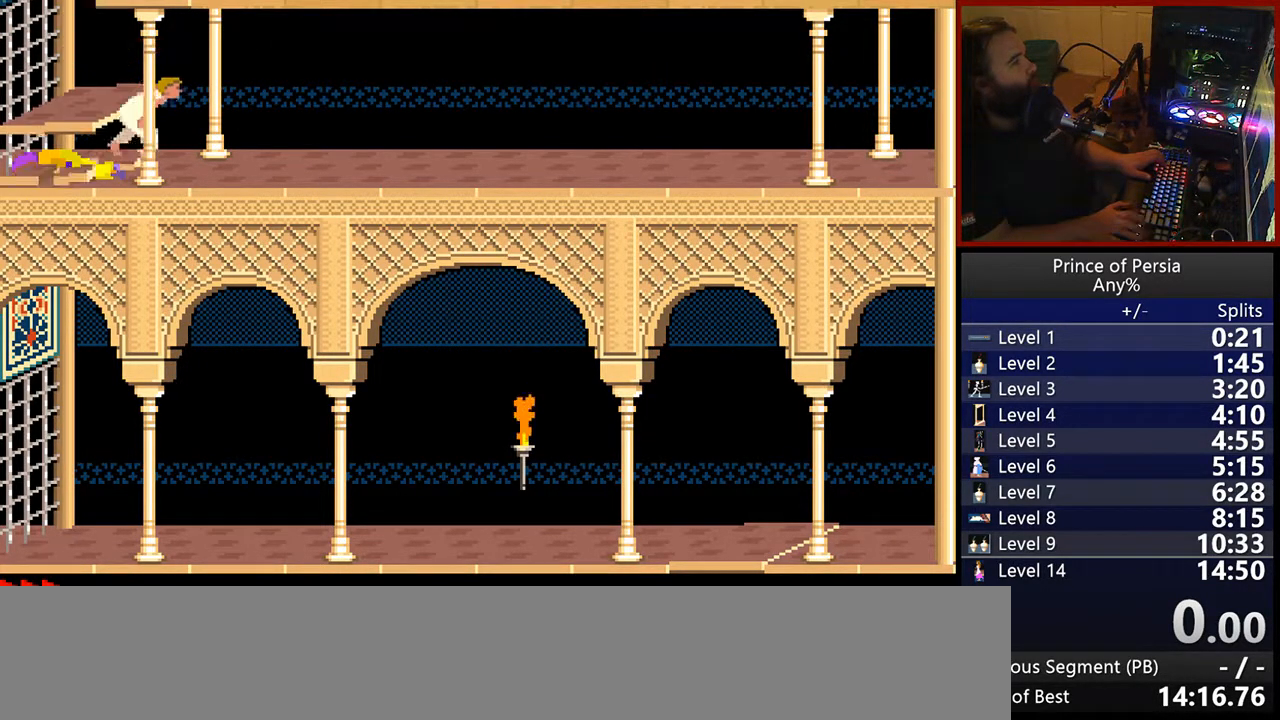
{"keys": ["jump"], "events": []}
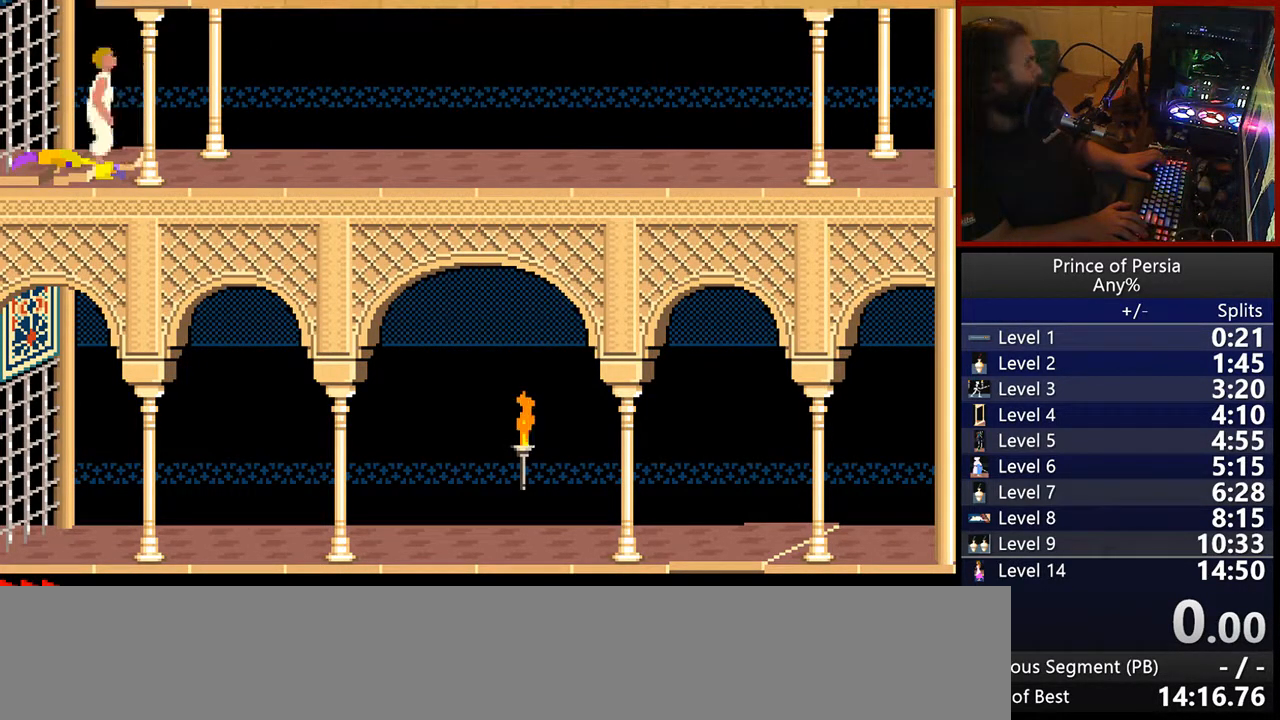
{"keys": ["jump"], "events": []}
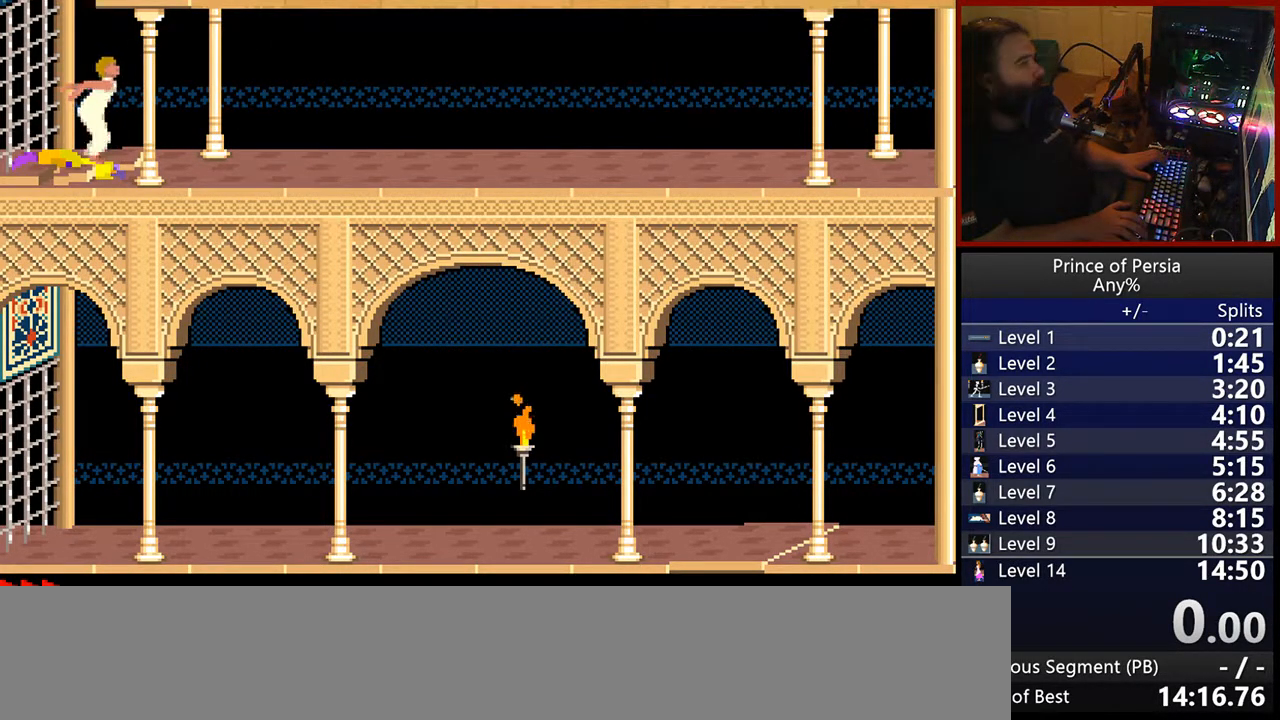
{"keys": ["right"], "events": [[217, "jump", "up"], [383, "right", "down"]]}
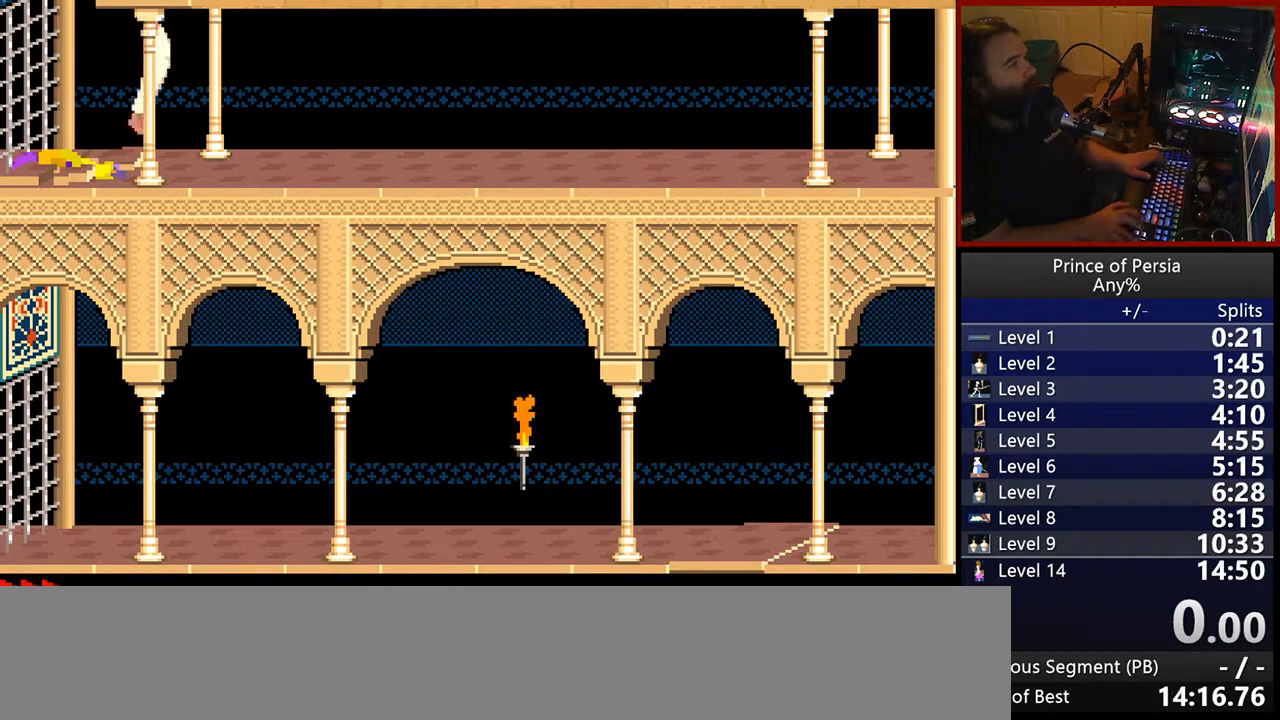
{"keys": [], "events": [[500, "right", "up"]]}
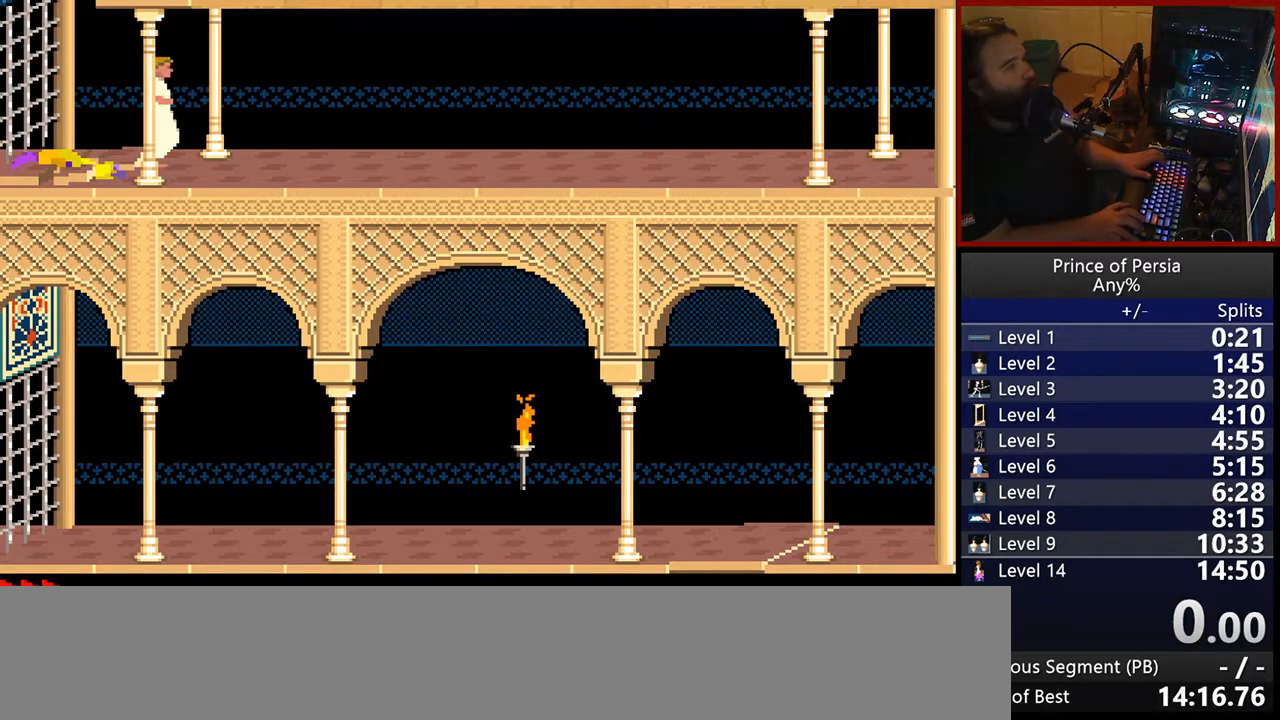
{"keys": ["left"], "events": [[83, "left", "down"]]}
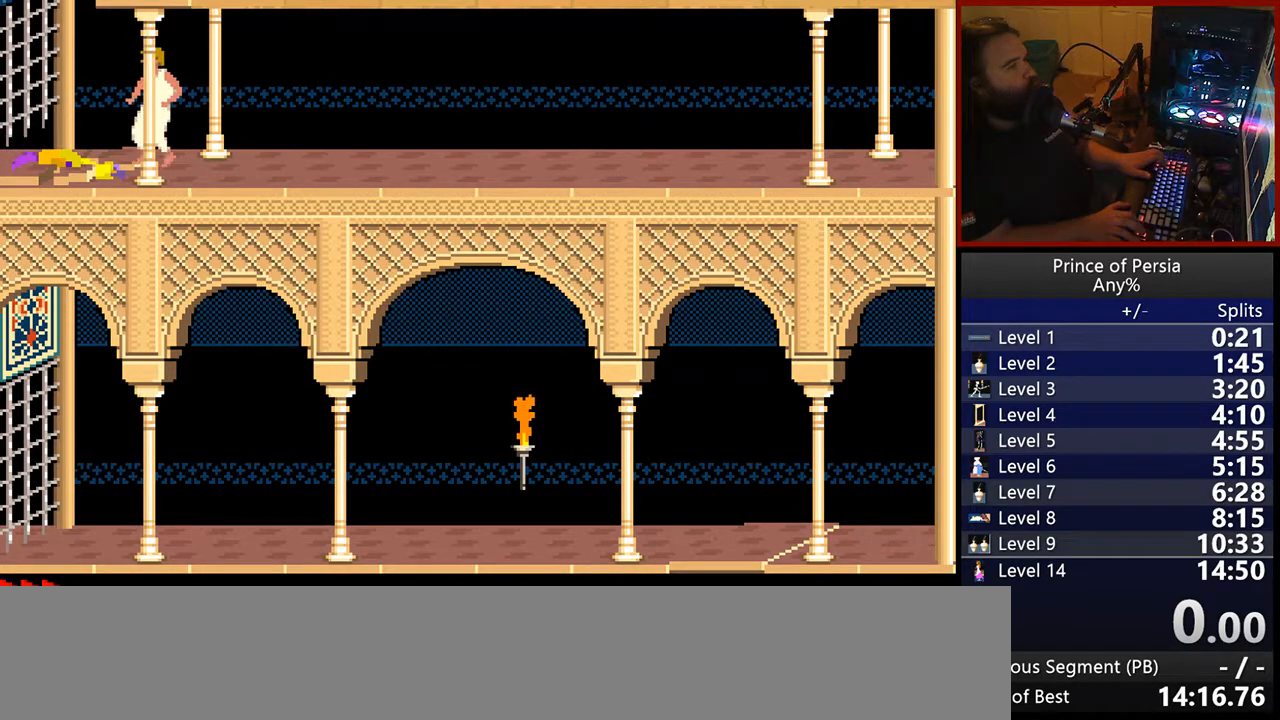
{"keys": ["left"], "events": []}
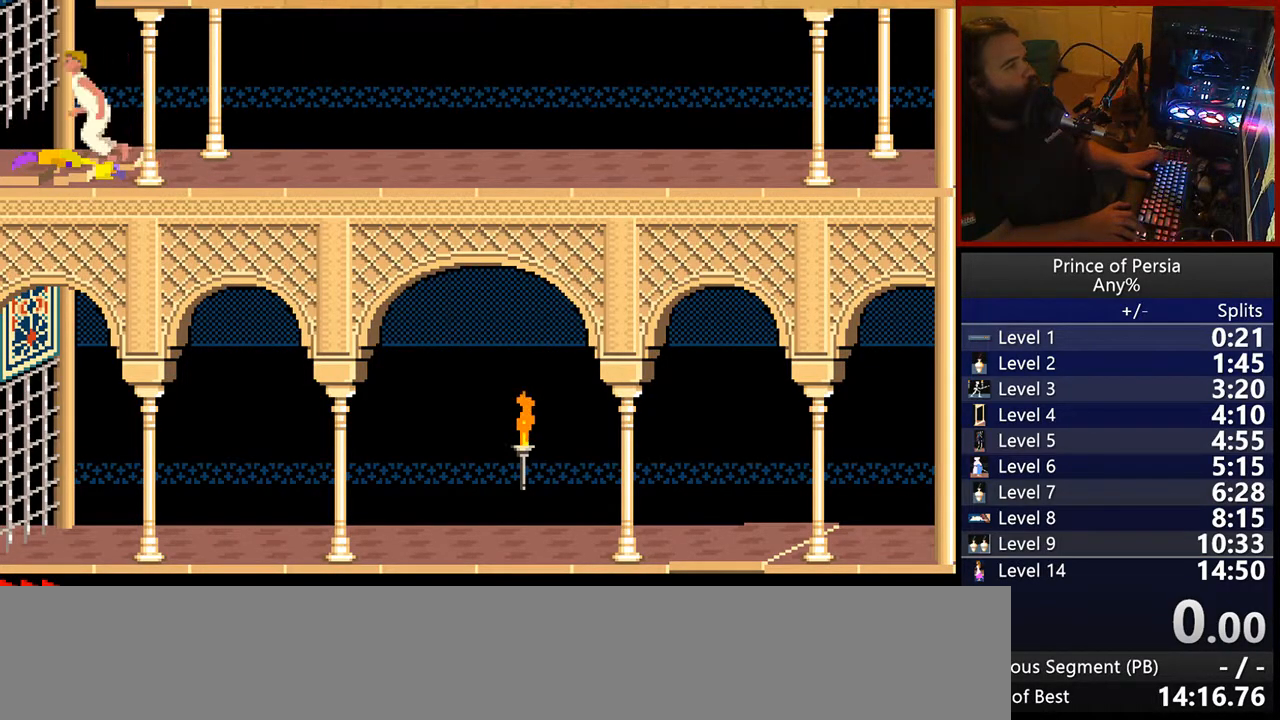
{"keys": ["right"], "events": [[100, "left", "up"], [500, "right", "down"]]}
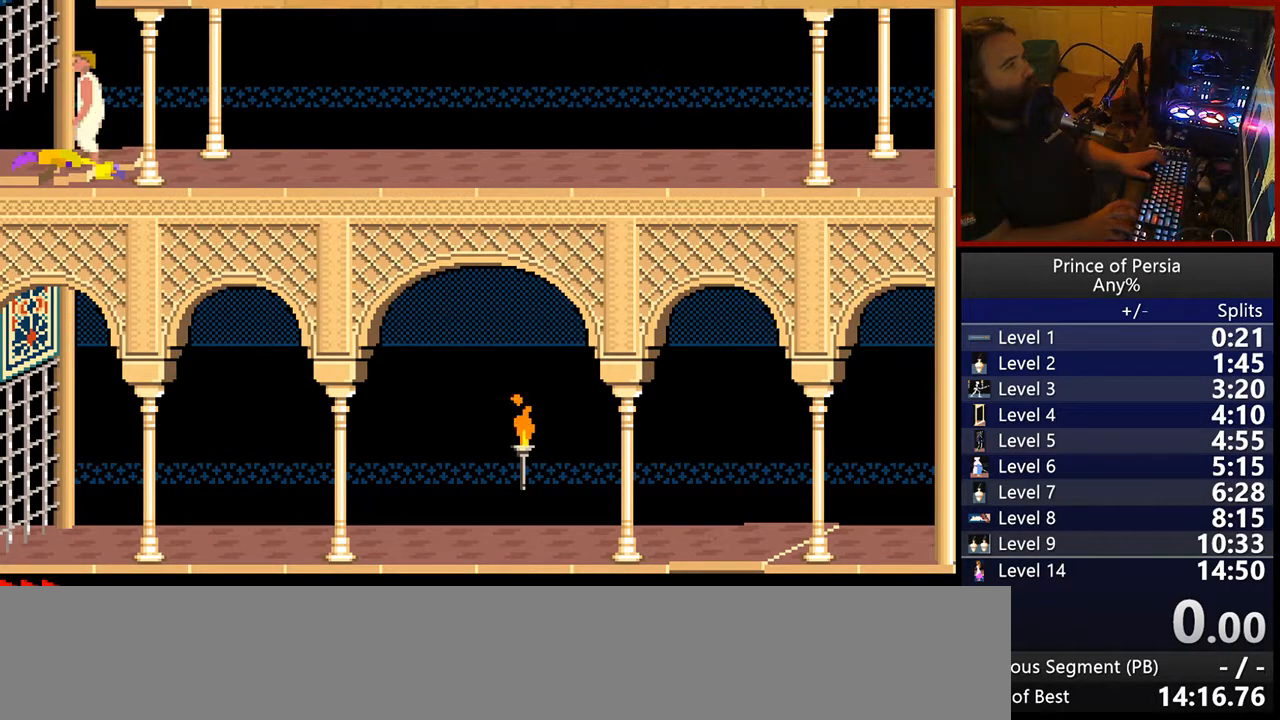
{"keys": [], "events": [[333, "right", "up"]]}